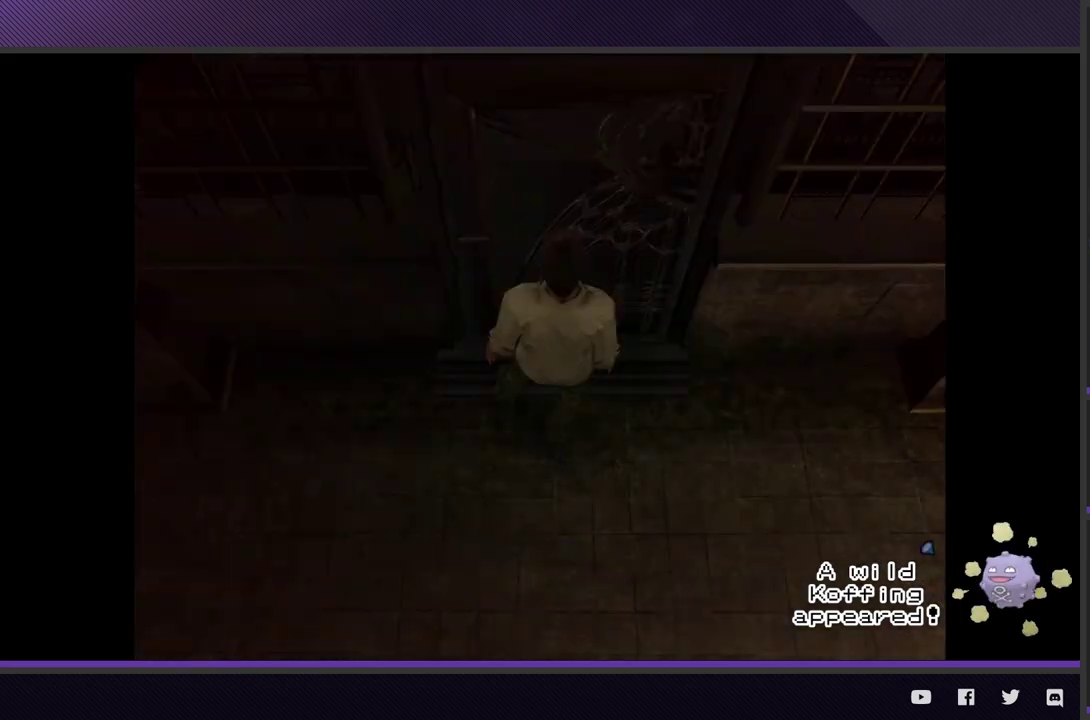
Gameplay with a controller (Xbox layout); each line is a JSON object with the inputs held at the frame after it. "events" lists button and stick changes between this image and that frame as [ms after this image, input, new state], when the widget could be followed in between.
{"buttons": [], "left_stick": "center", "right_stick": "center", "events": [[83, "A", "up"]]}
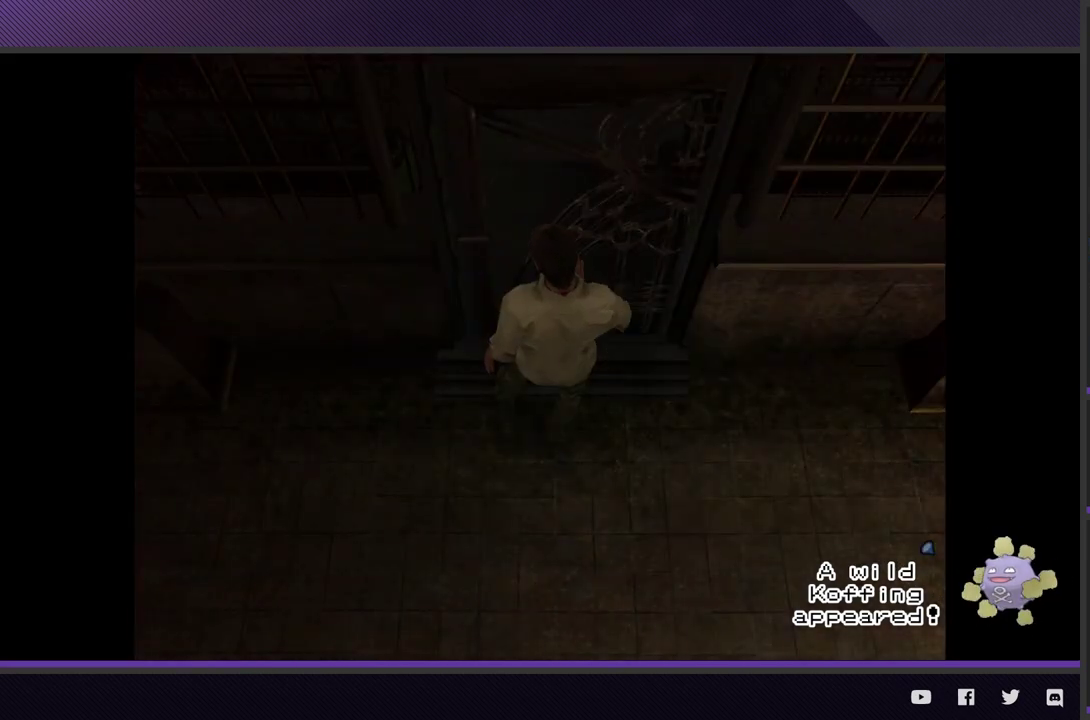
{"buttons": [], "left_stick": "center", "right_stick": "center", "events": []}
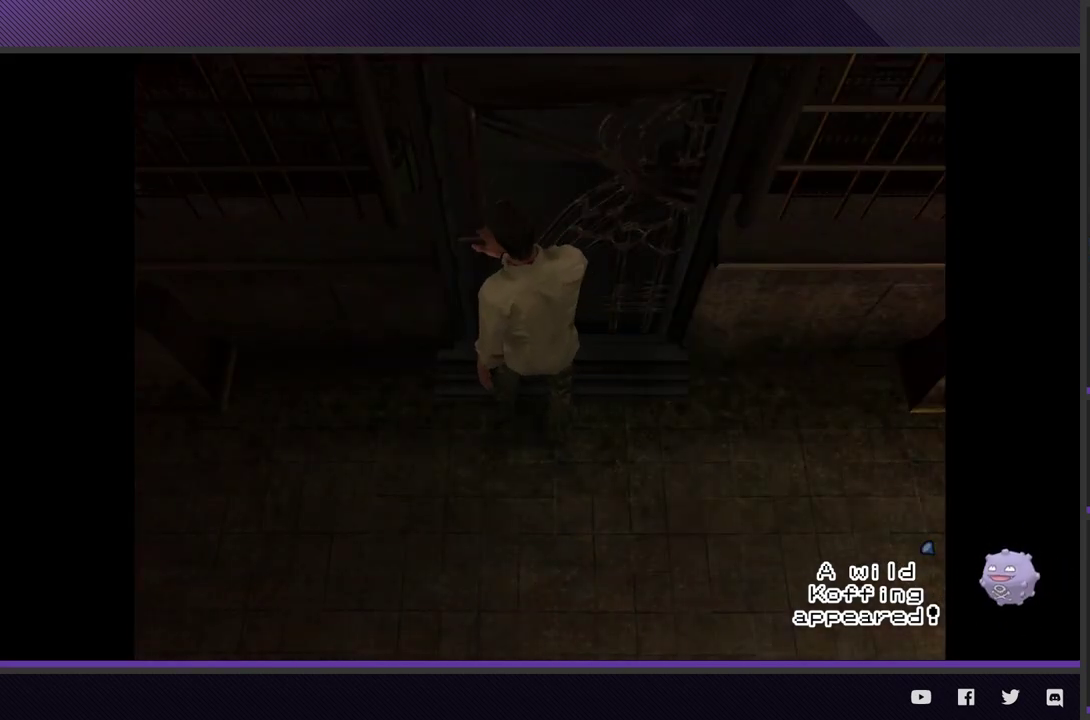
{"buttons": [], "left_stick": "center", "right_stick": "center", "events": []}
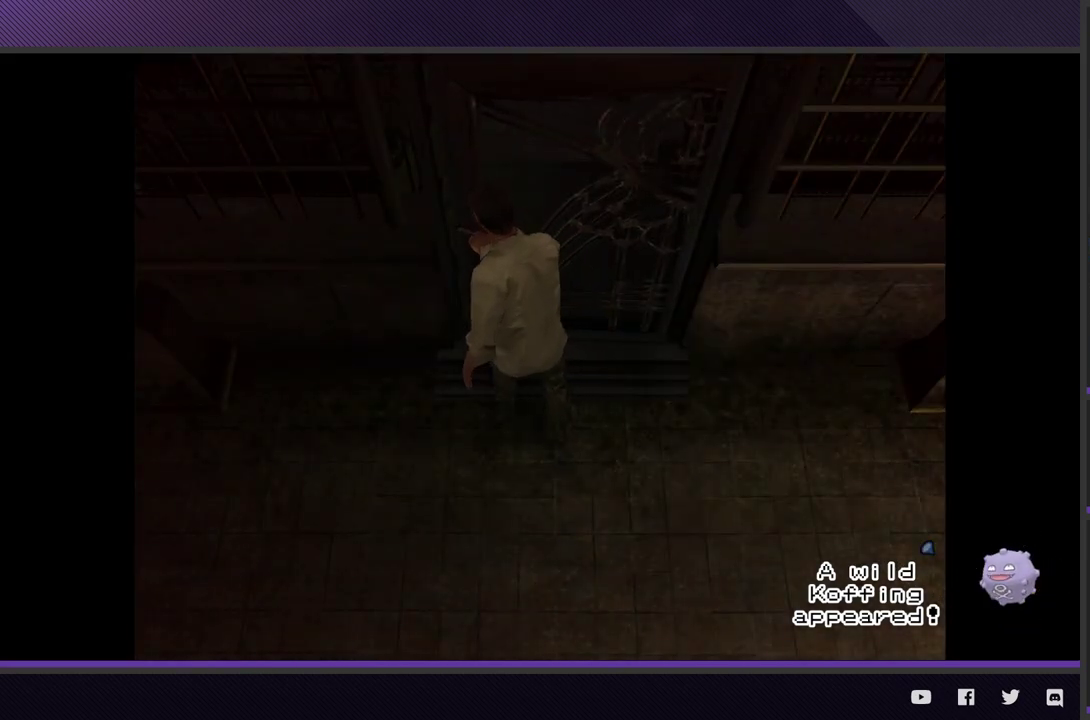
{"buttons": [], "left_stick": "center", "right_stick": "center", "events": []}
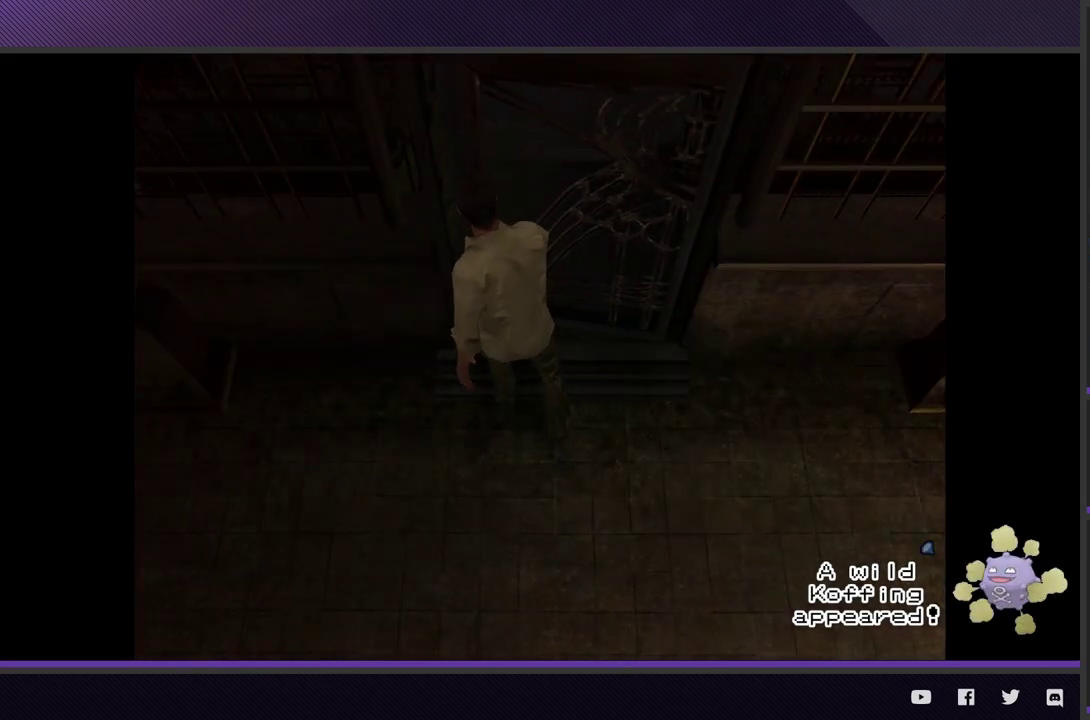
{"buttons": [], "left_stick": "center", "right_stick": "center", "events": []}
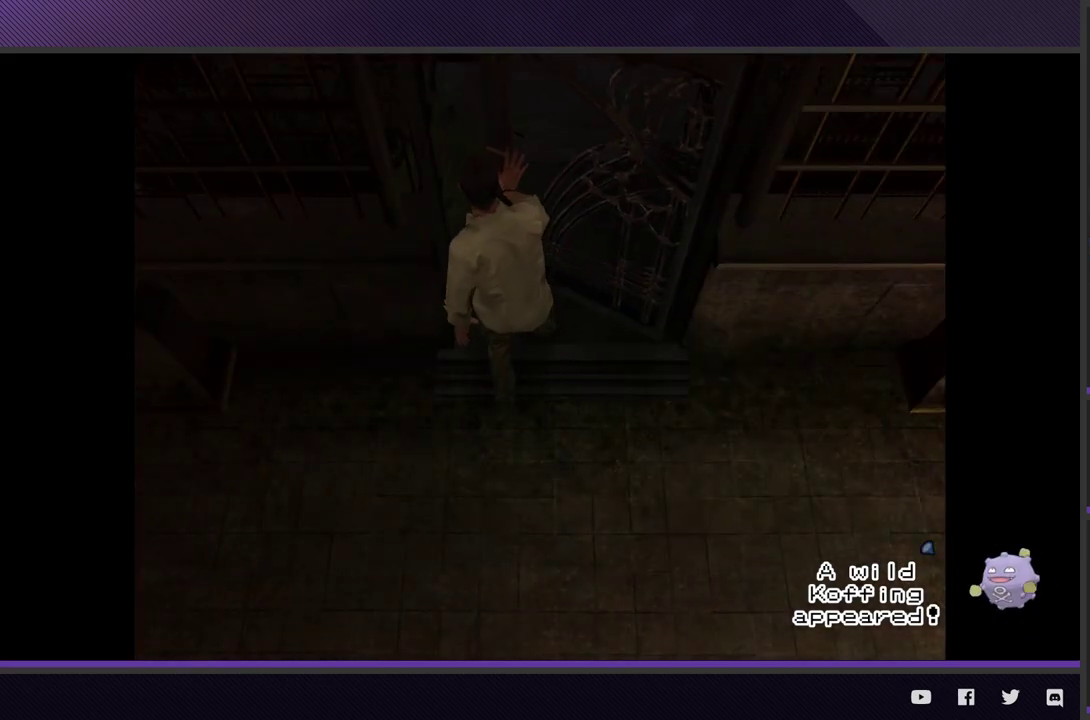
{"buttons": [], "left_stick": "center", "right_stick": "center", "events": []}
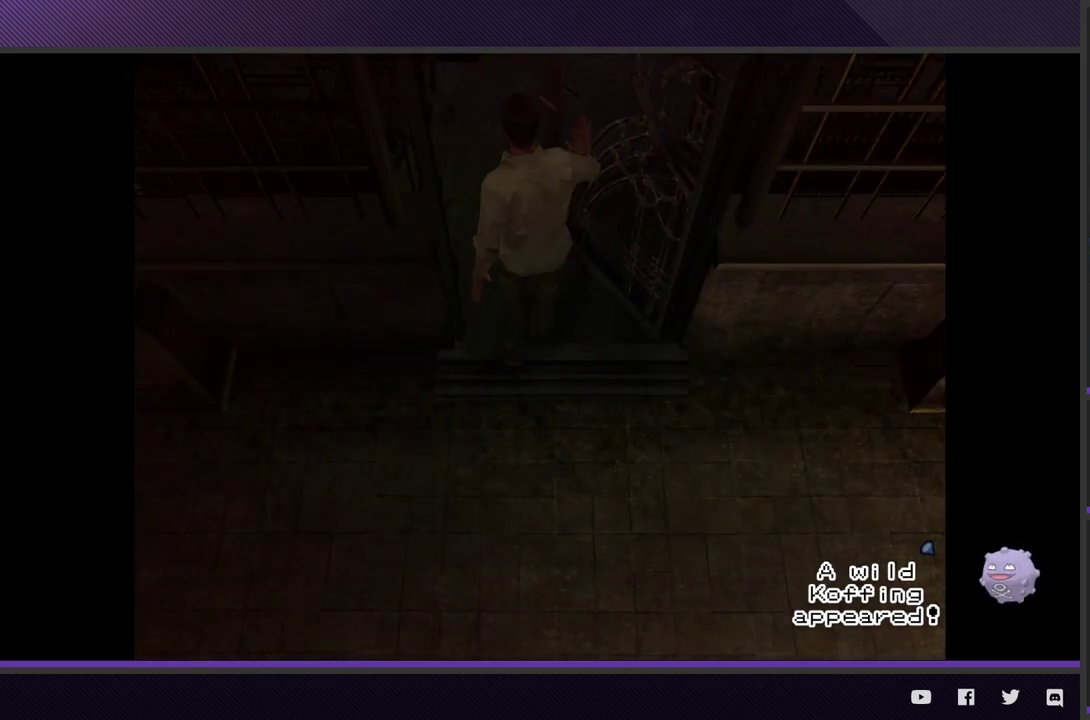
{"buttons": [], "left_stick": "center", "right_stick": "center", "events": []}
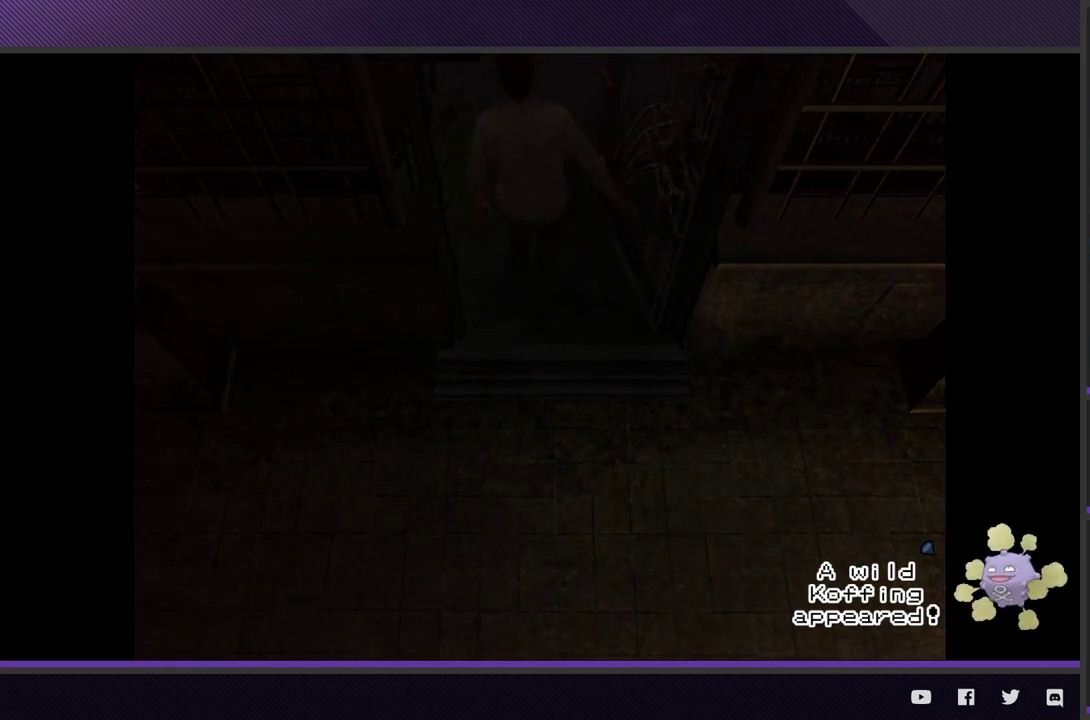
{"buttons": [], "left_stick": "center", "right_stick": "center", "events": []}
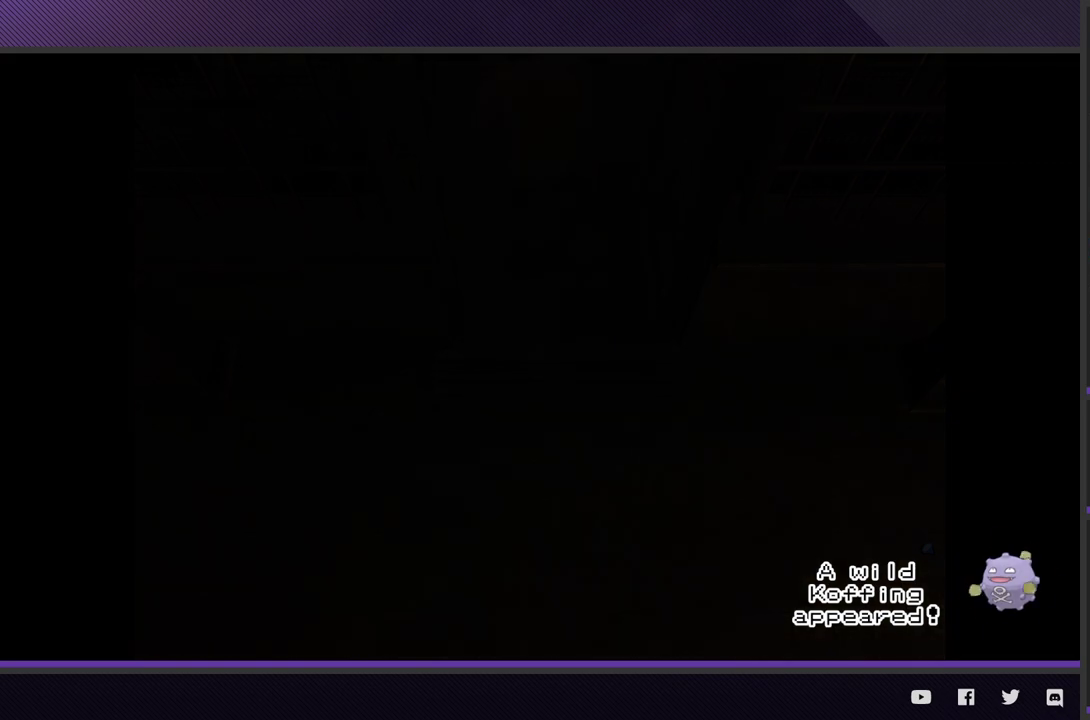
{"buttons": [], "left_stick": "center", "right_stick": "center", "events": []}
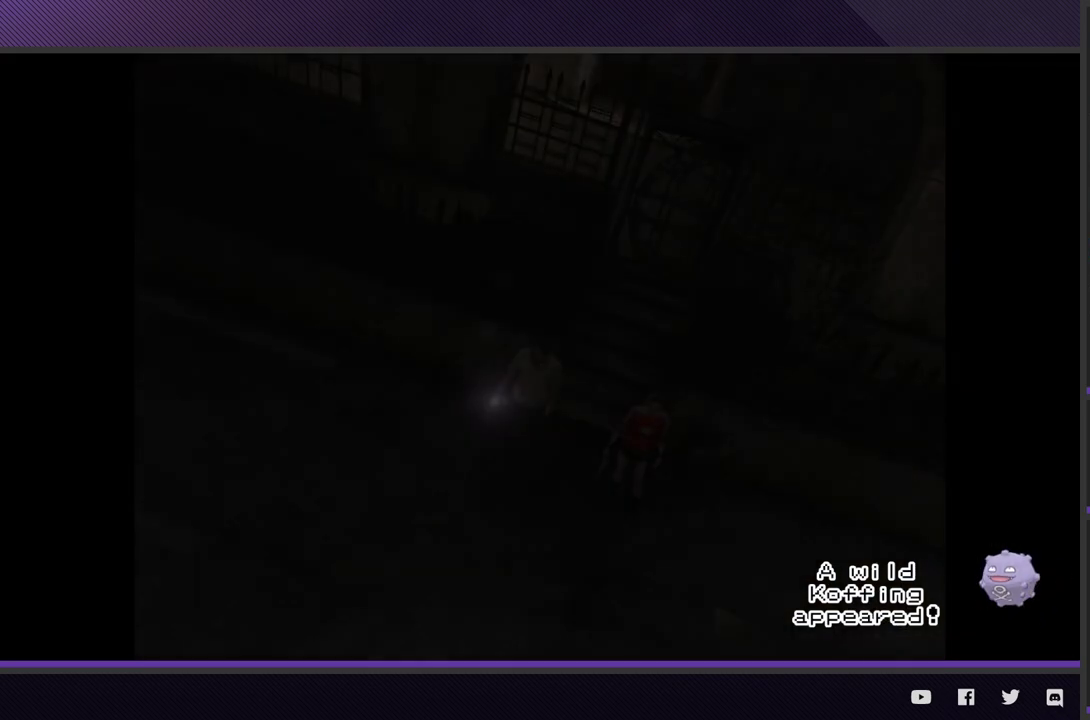
{"buttons": [], "left_stick": "down-right", "right_stick": "center", "events": [[350, "left_stick", "down-right"]]}
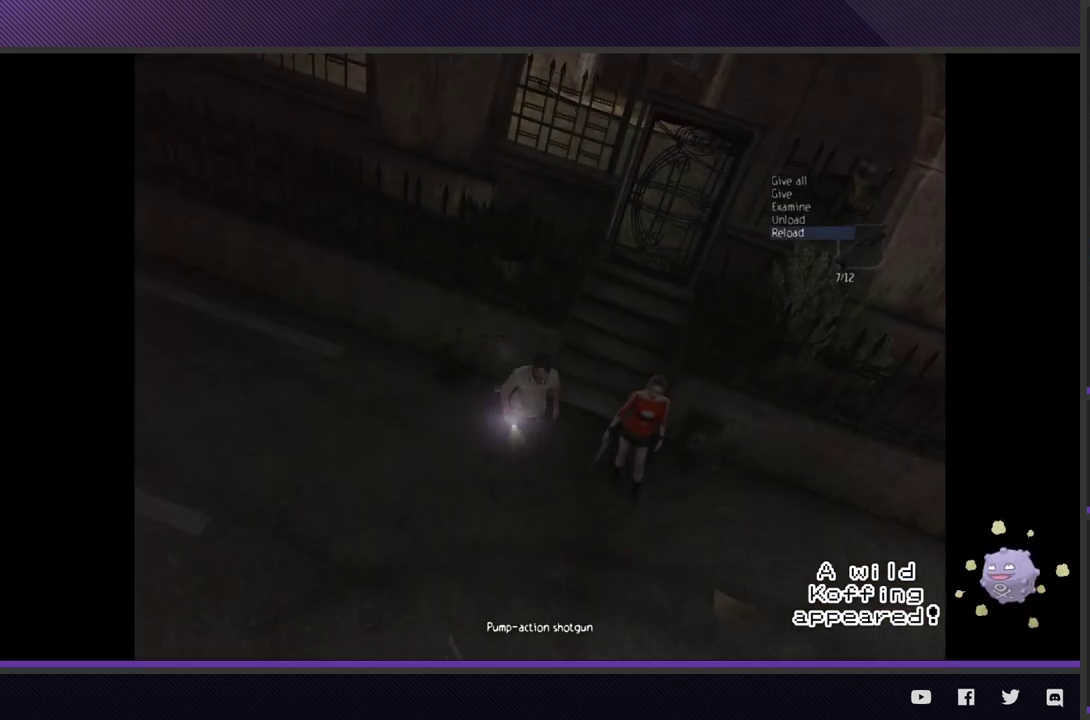
{"buttons": [], "left_stick": "down-right", "right_stick": "center", "events": []}
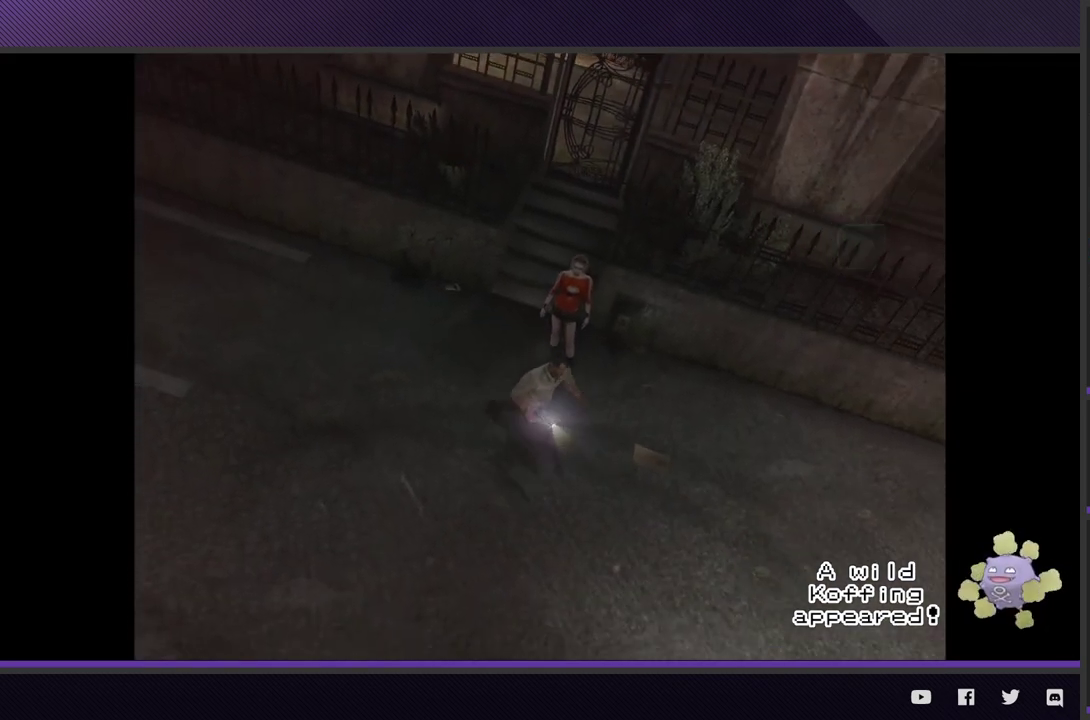
{"buttons": [], "left_stick": "down-right", "right_stick": "center", "events": []}
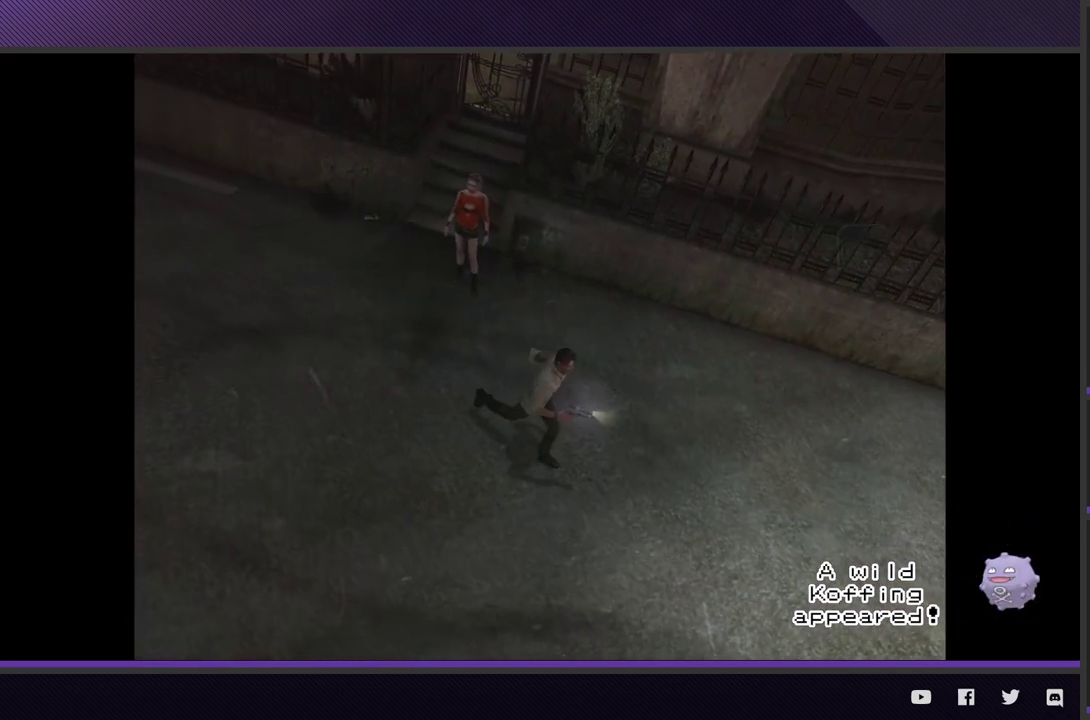
{"buttons": [], "left_stick": "down-right", "right_stick": "center", "events": []}
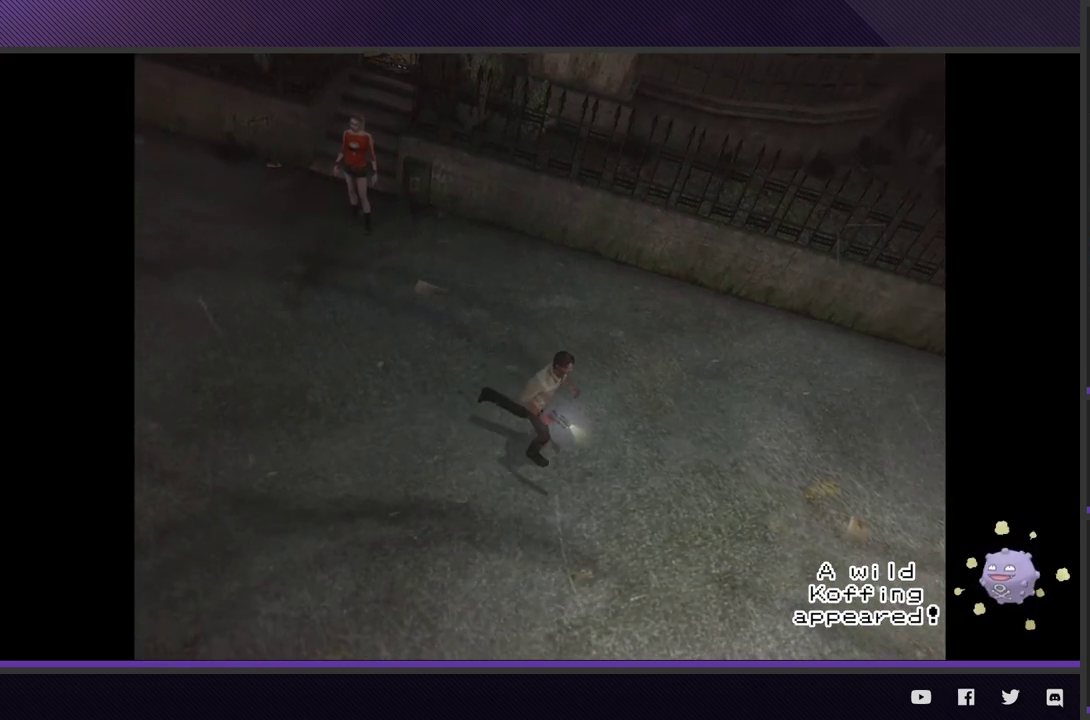
{"buttons": [], "left_stick": "down-right", "right_stick": "center", "events": []}
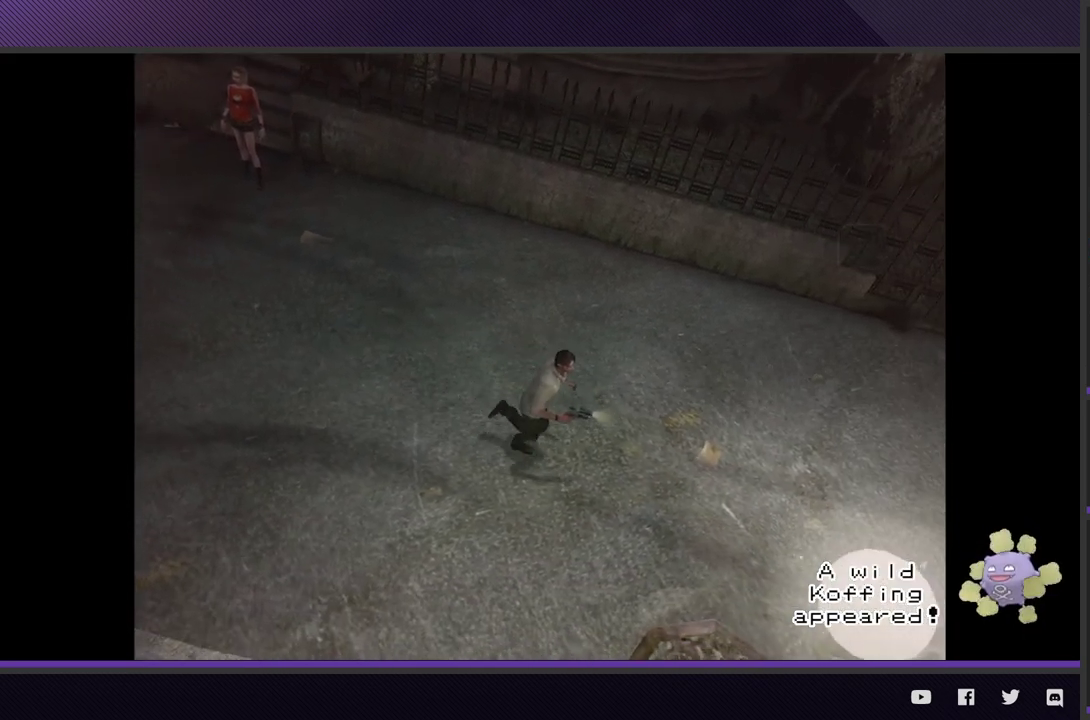
{"buttons": [], "left_stick": "down-right", "right_stick": "center", "events": []}
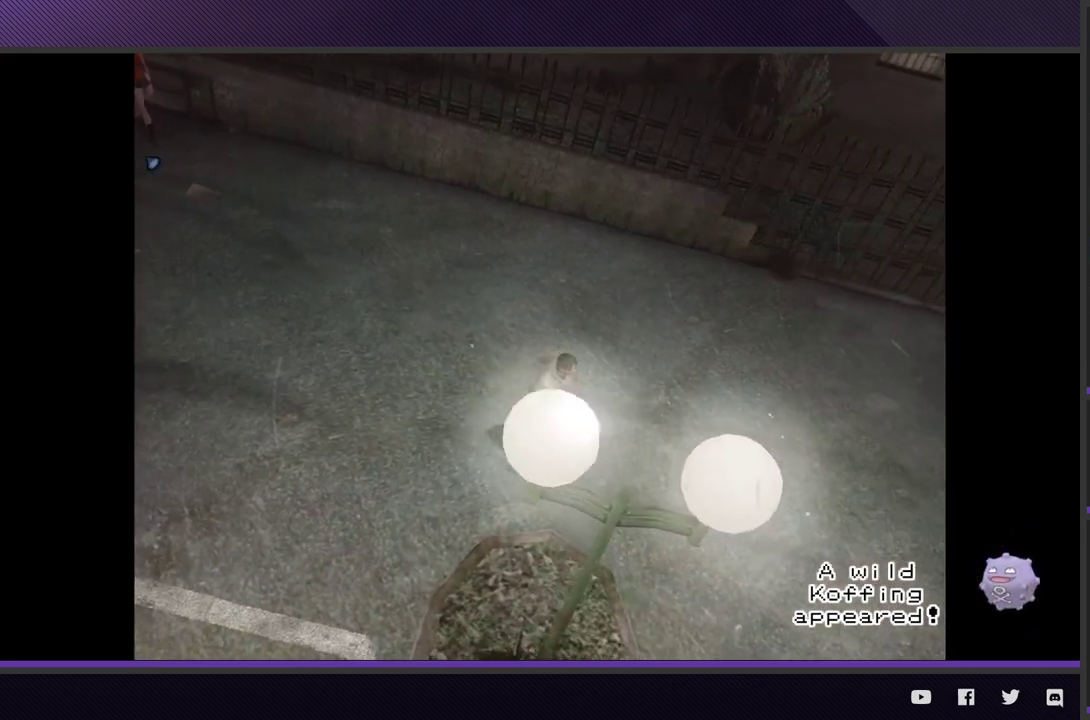
{"buttons": [], "left_stick": "down-right", "right_stick": "center", "events": []}
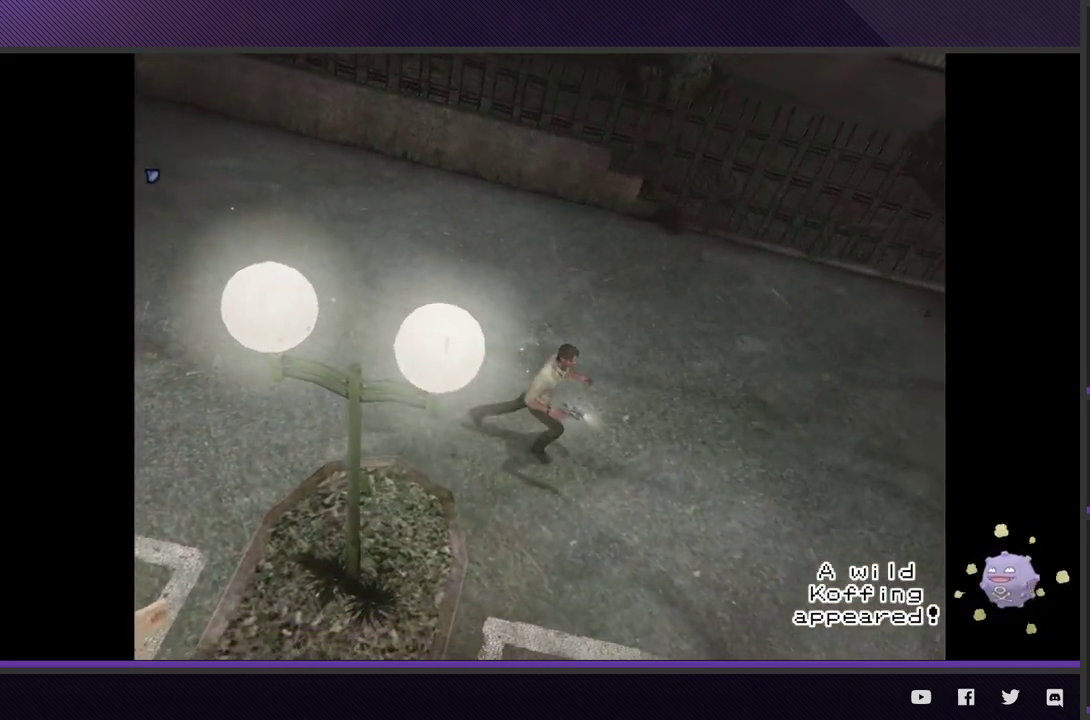
{"buttons": [], "left_stick": "right", "right_stick": "center", "events": [[500, "left_stick", "right"]]}
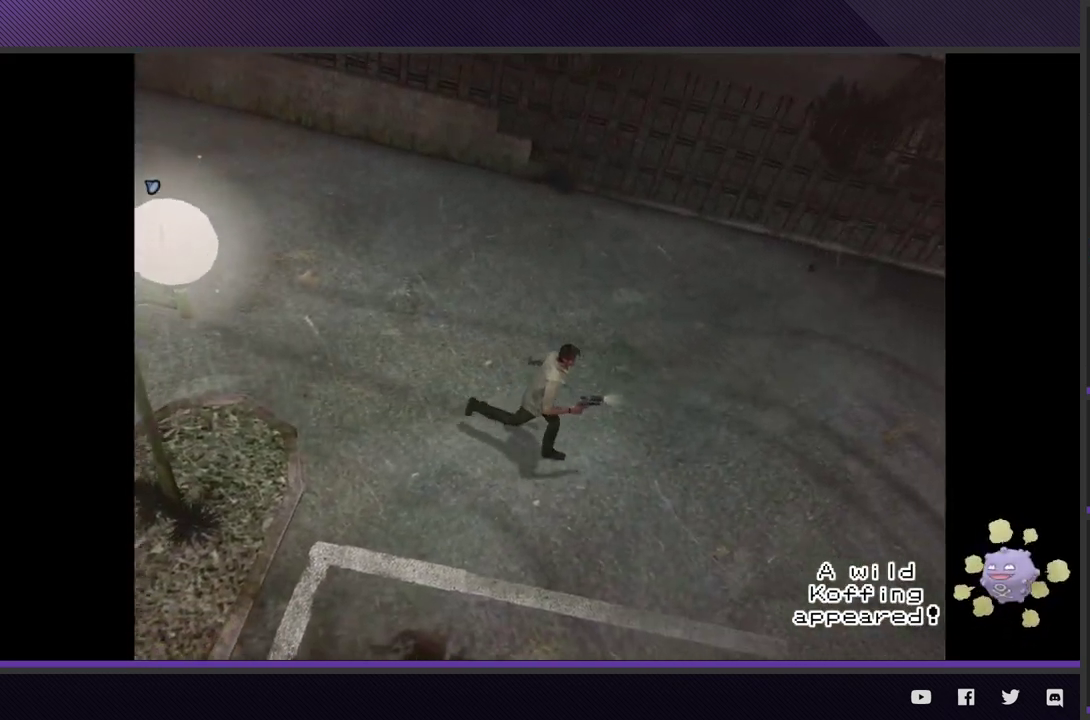
{"buttons": [], "left_stick": "right", "right_stick": "center", "events": []}
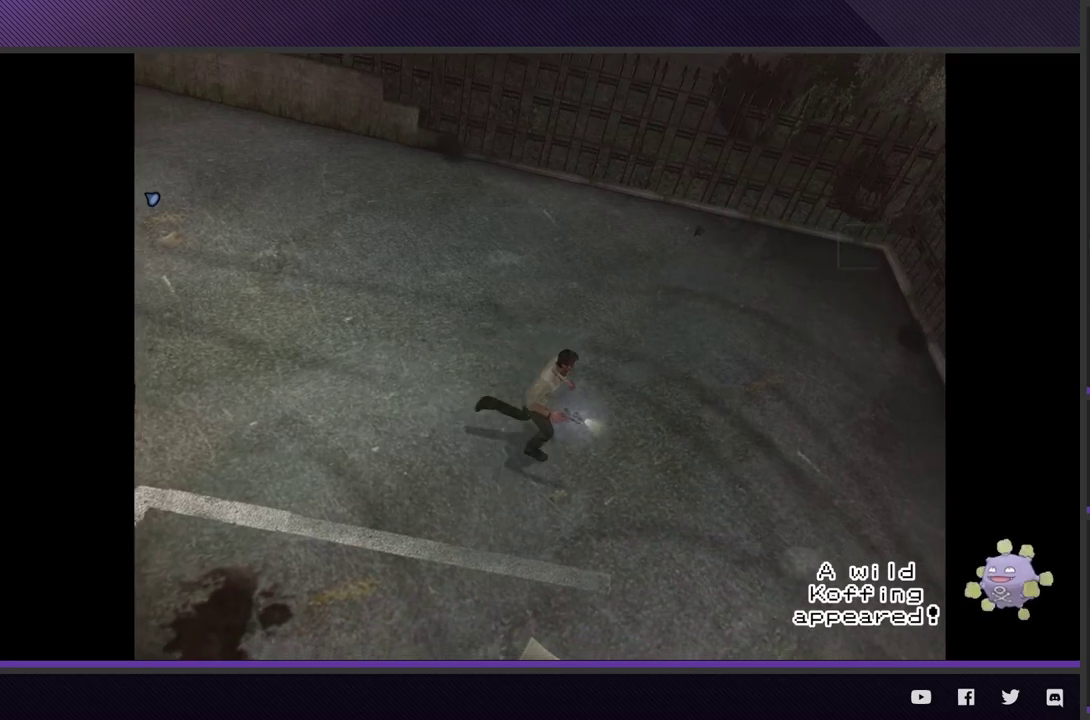
{"buttons": [], "left_stick": "right", "right_stick": "center", "events": []}
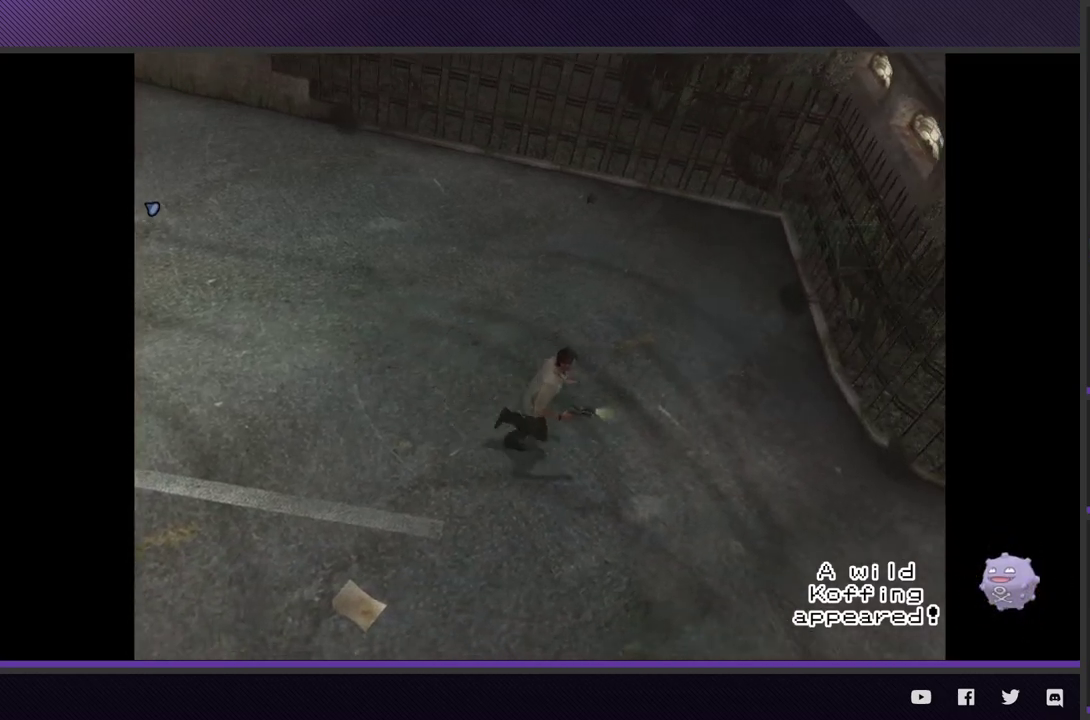
{"buttons": [], "left_stick": "right", "right_stick": "center", "events": []}
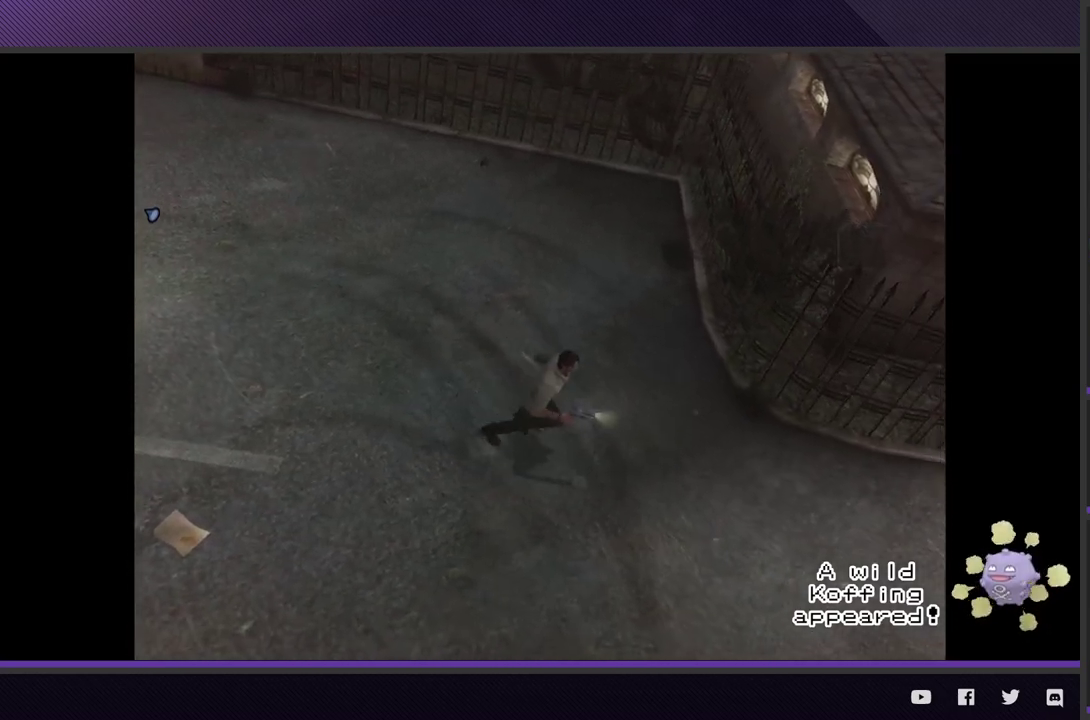
{"buttons": [], "left_stick": "right", "right_stick": "center", "events": []}
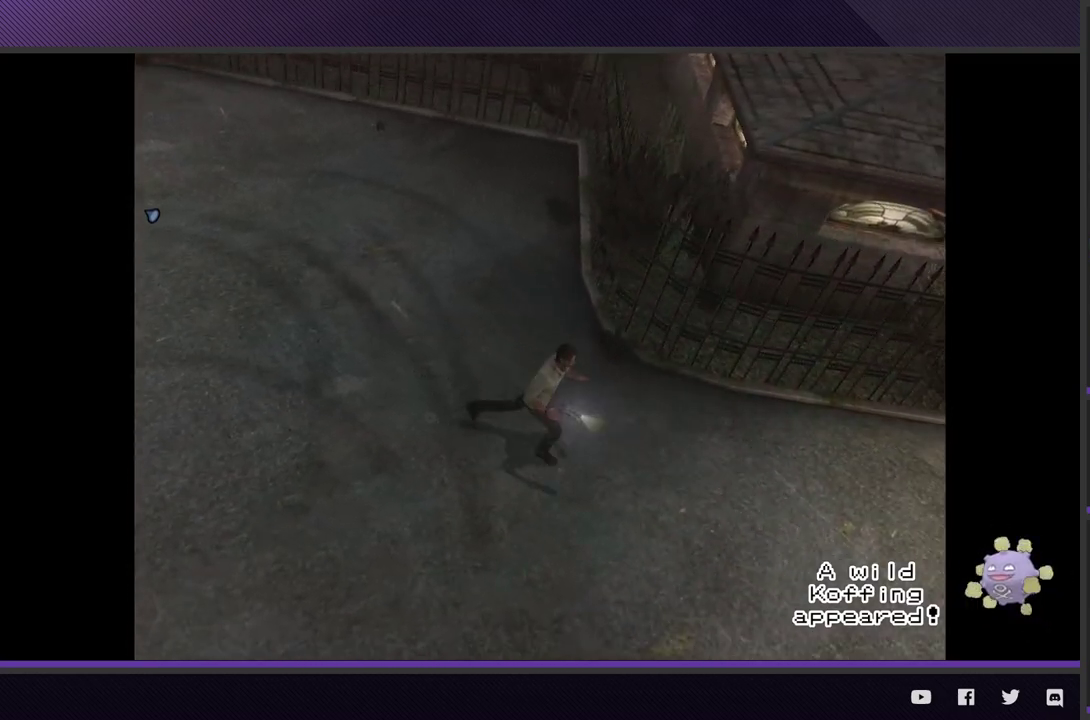
{"buttons": [], "left_stick": "right", "right_stick": "center", "events": []}
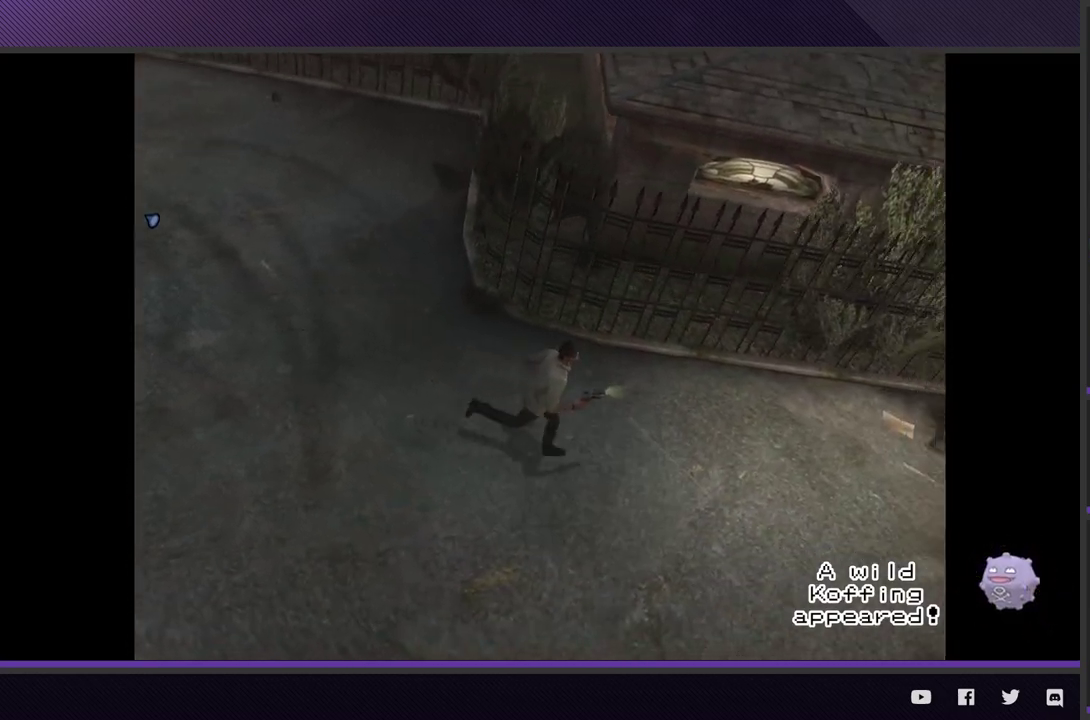
{"buttons": [], "left_stick": "right", "right_stick": "center", "events": []}
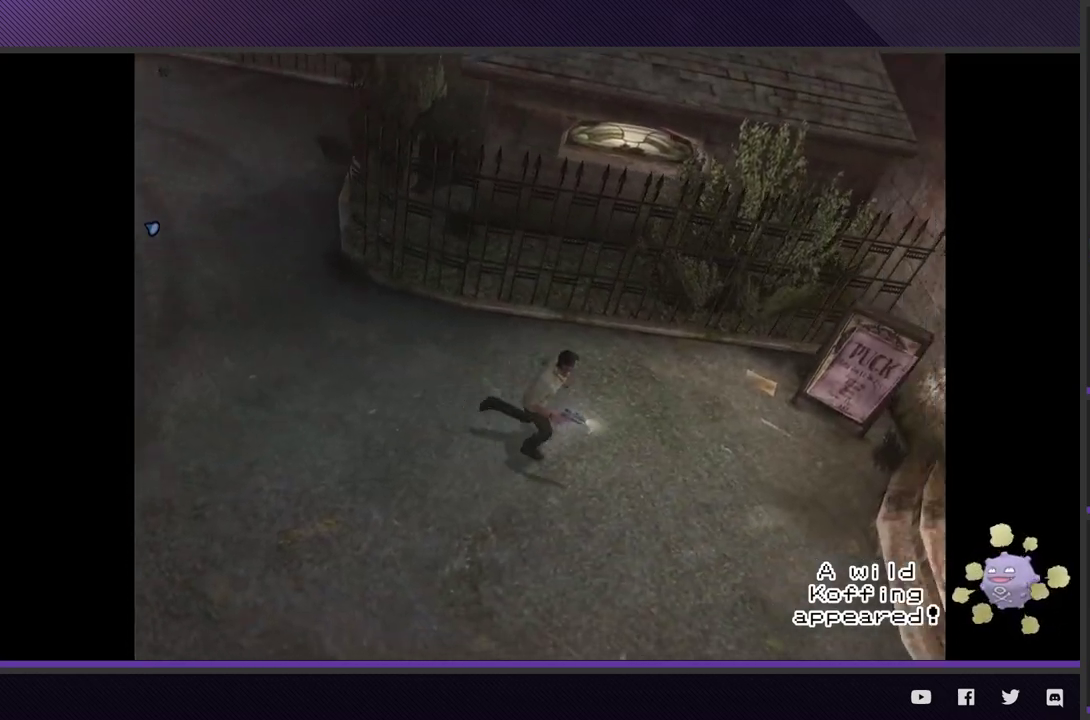
{"buttons": [], "left_stick": "right", "right_stick": "center", "events": []}
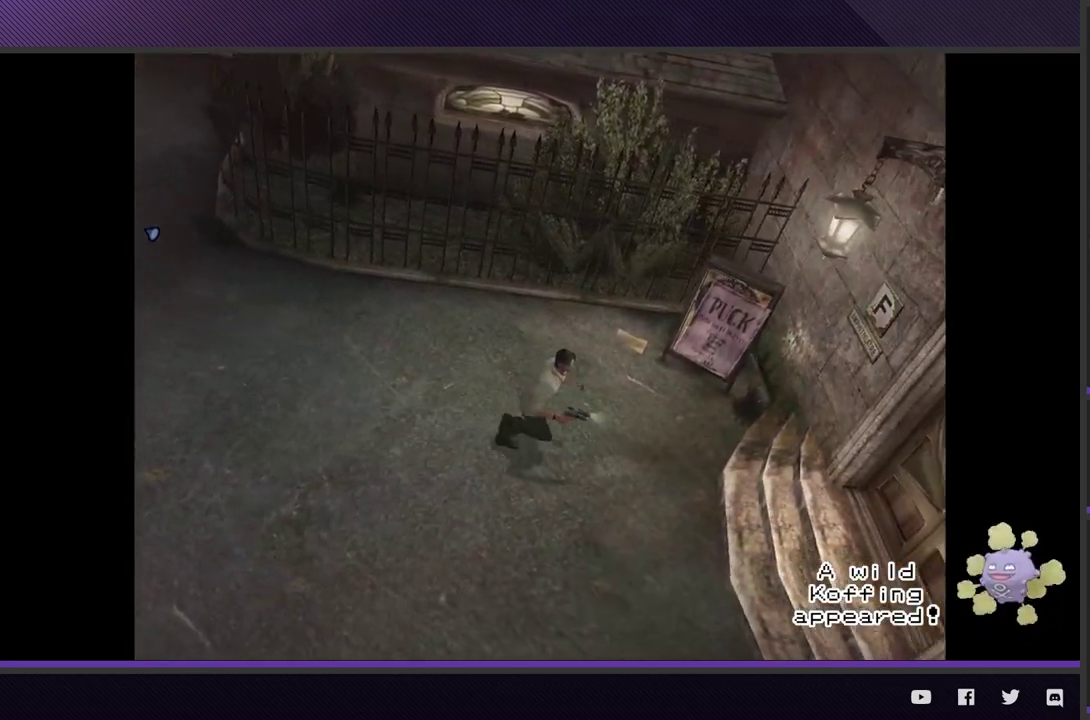
{"buttons": [], "left_stick": "right", "right_stick": "center", "events": []}
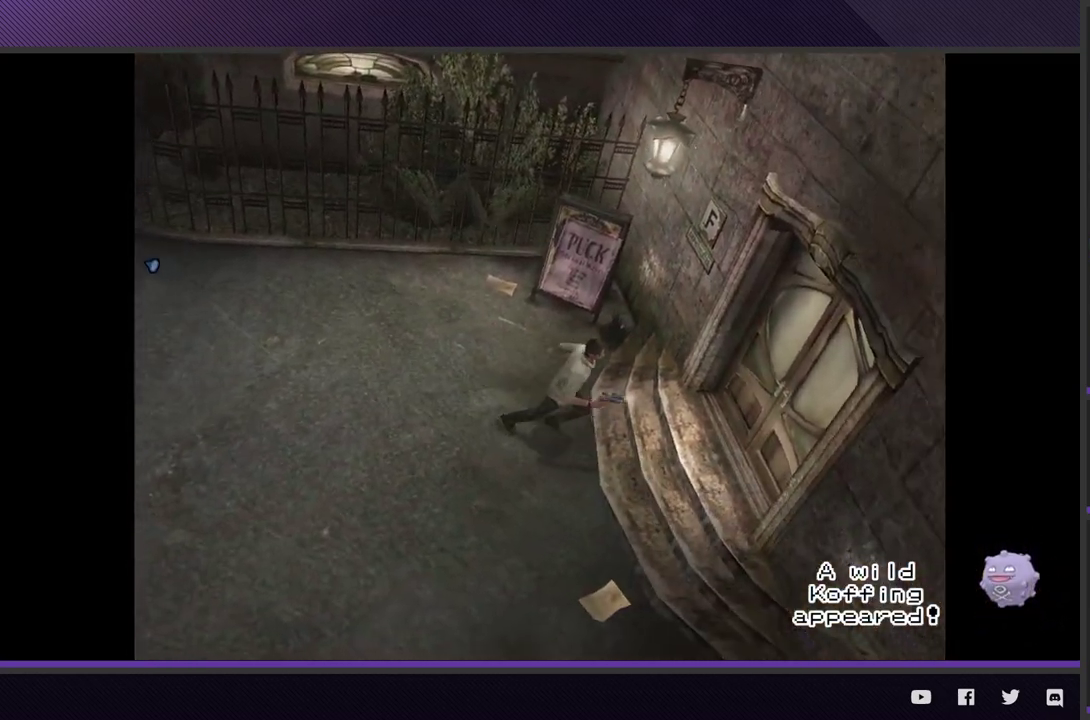
{"buttons": ["A"], "left_stick": "right", "right_stick": "center", "events": [[333, "A", "down"], [400, "A", "up"], [467, "A", "down"]]}
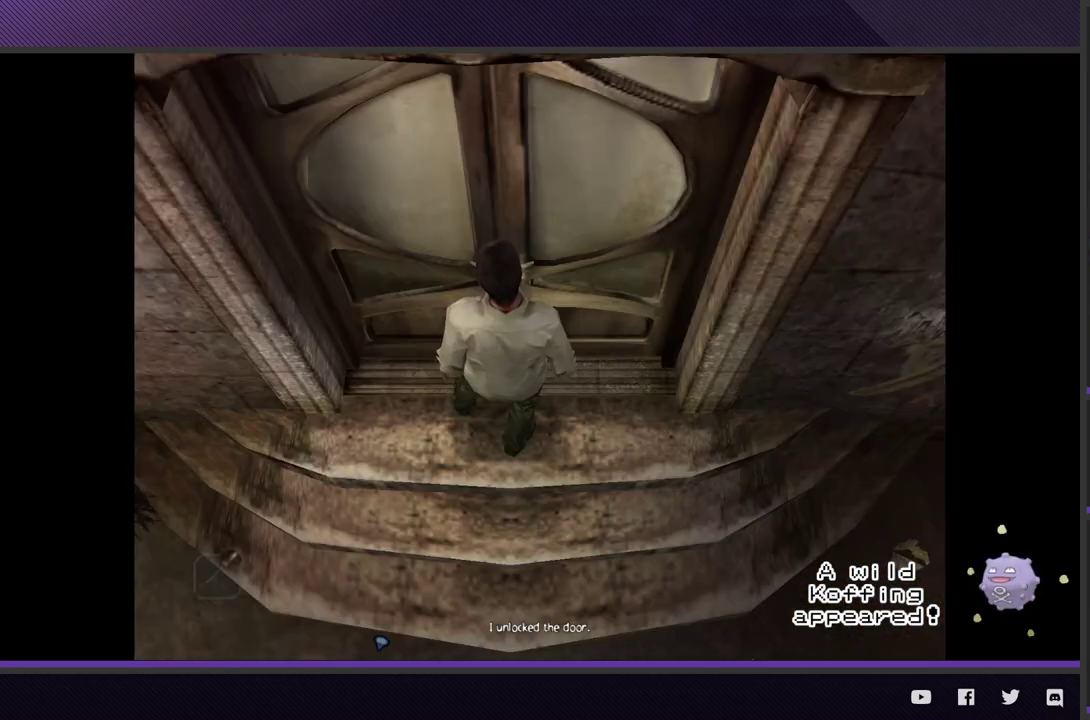
{"buttons": [], "left_stick": "center", "right_stick": "center", "events": [[17, "left_stick", "center"], [67, "A", "up"]]}
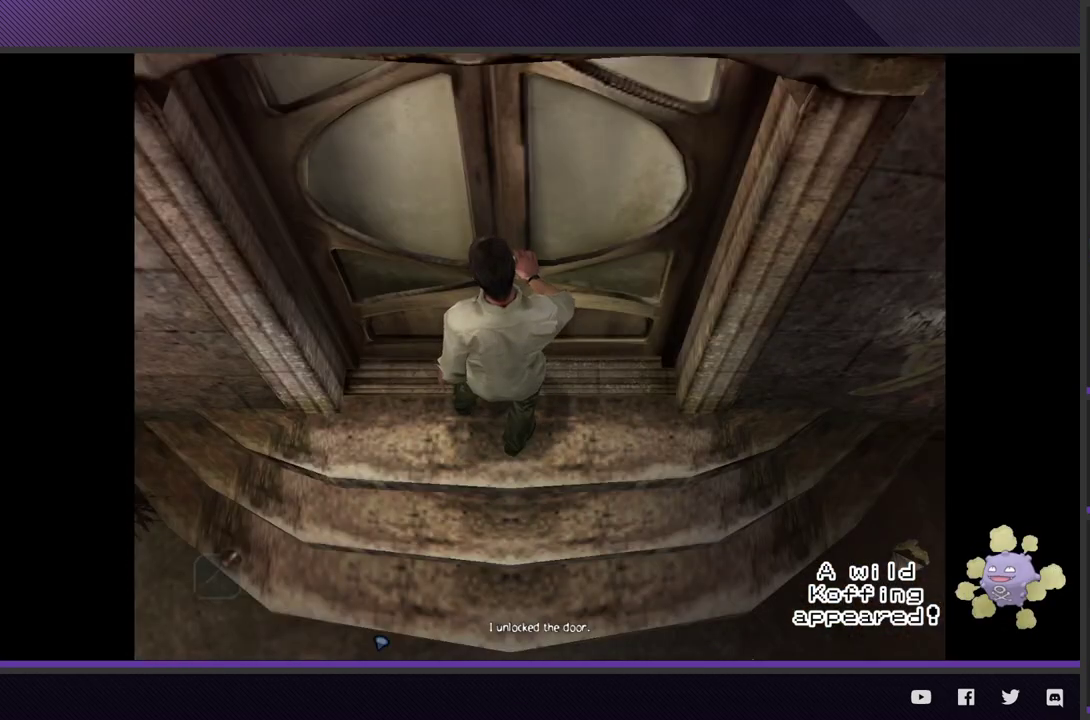
{"buttons": [], "left_stick": "center", "right_stick": "center", "events": []}
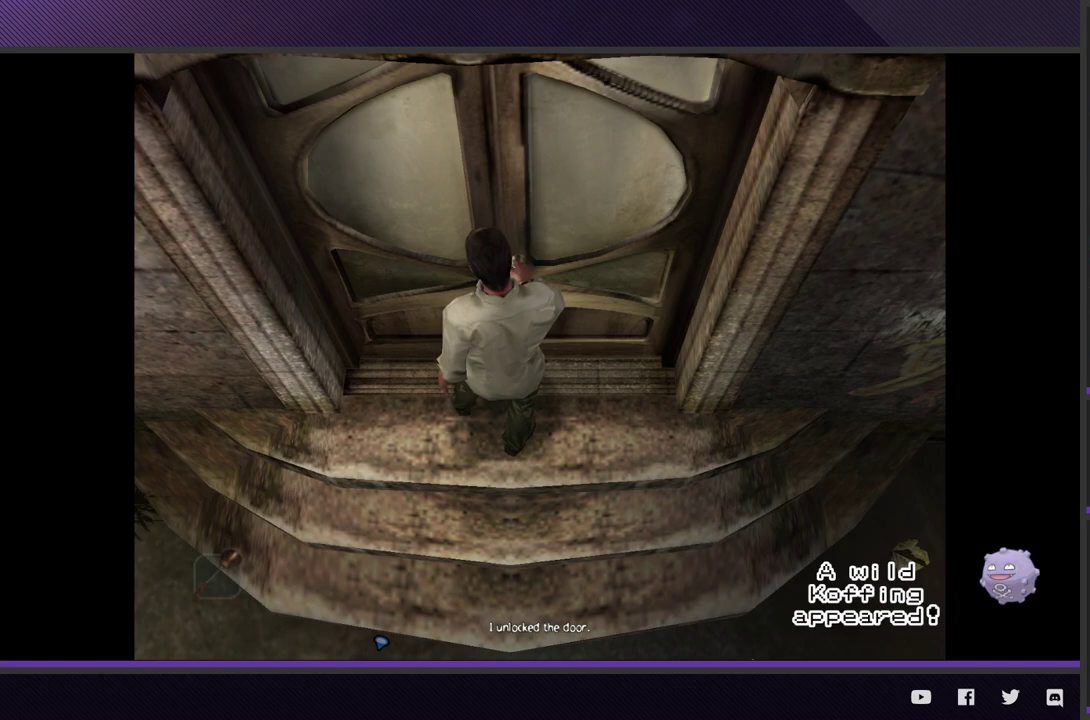
{"buttons": [], "left_stick": "down-right", "right_stick": "center", "events": [[433, "left_stick", "down-right"]]}